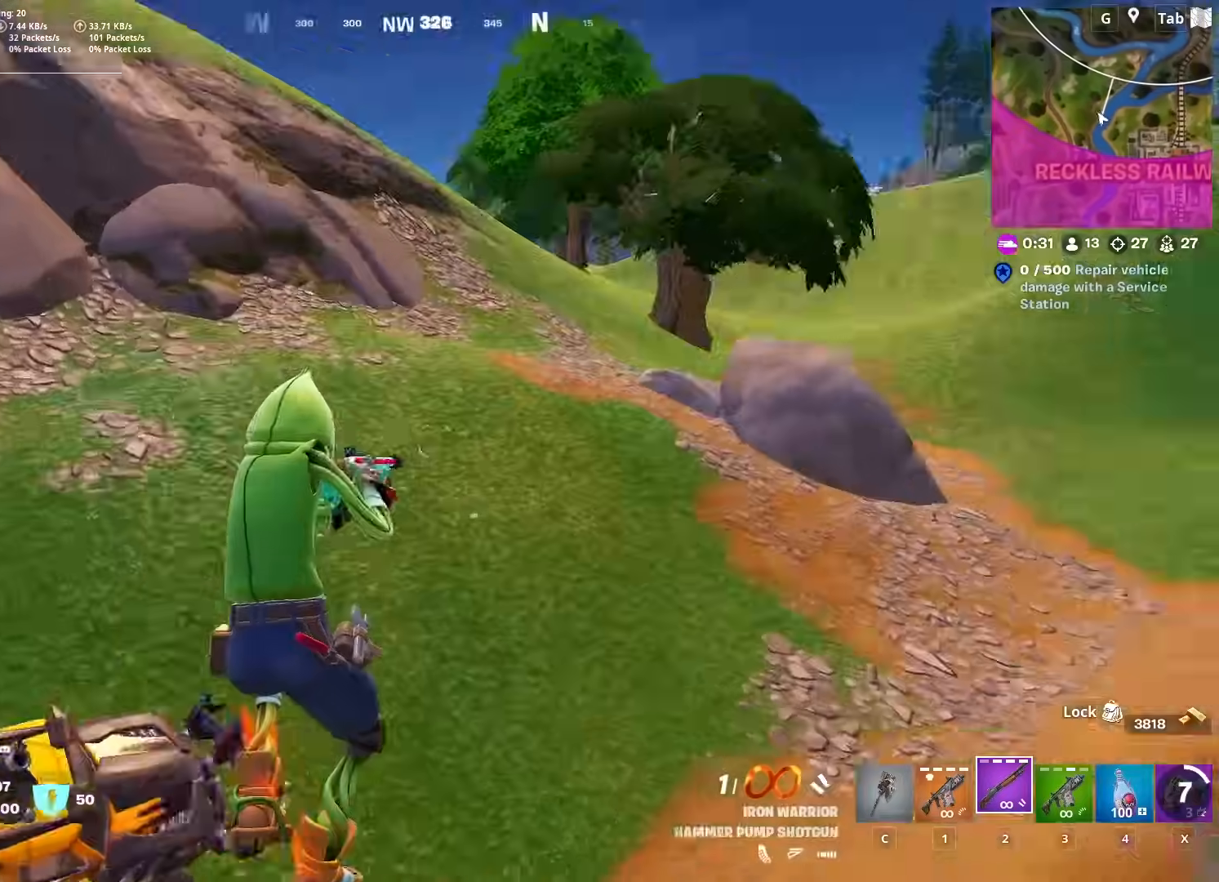
Gameplay with keyboard and mouse; each line is a JSON object with the keys and mouse buttons held at the frame after it. "events" lists presses ("down") and releases ("up") of "1", "2", "3", "4", "5", "a", "alt", "c", "caps_lock", "ctrl", "d", "e", "f", "g", "q", "r", "s", "shift", "space", "t", "tab", "v", "w", "x", "z", "mouse_left" and "mouse_right" between this image and that frame as [ms after this image, input, new state], when the widget could be followed in between. "mouse_left", "mouse_right" = the "left", "right" buttons of the "mouse" list. No other keys are recorded. "mouse_move" is the direction in which the mouse moves at that frame (one of eight, or "still"), when it could be read. Not read: mouse_wheel.
{"keys": ["w"], "mouse": [], "mouse_move": "left", "events": [[16, "d", "up"], [100, "r", "down"], [200, "r", "up"], [250, "r", "down"], [400, "r", "up"]]}
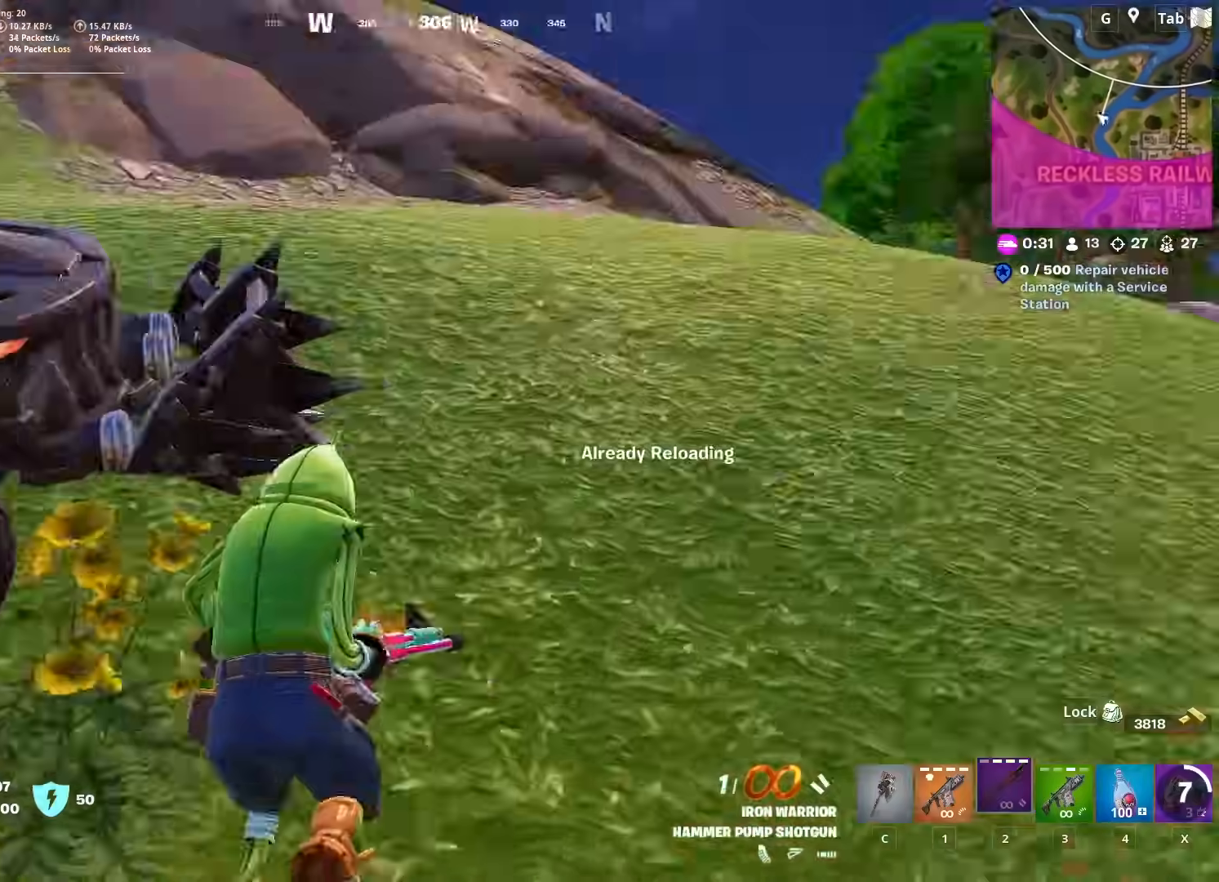
{"keys": ["d", "w"], "mouse": [], "mouse_move": "still", "events": [[33, "d", "down"], [33, "space", "down"], [367, "space", "up"]]}
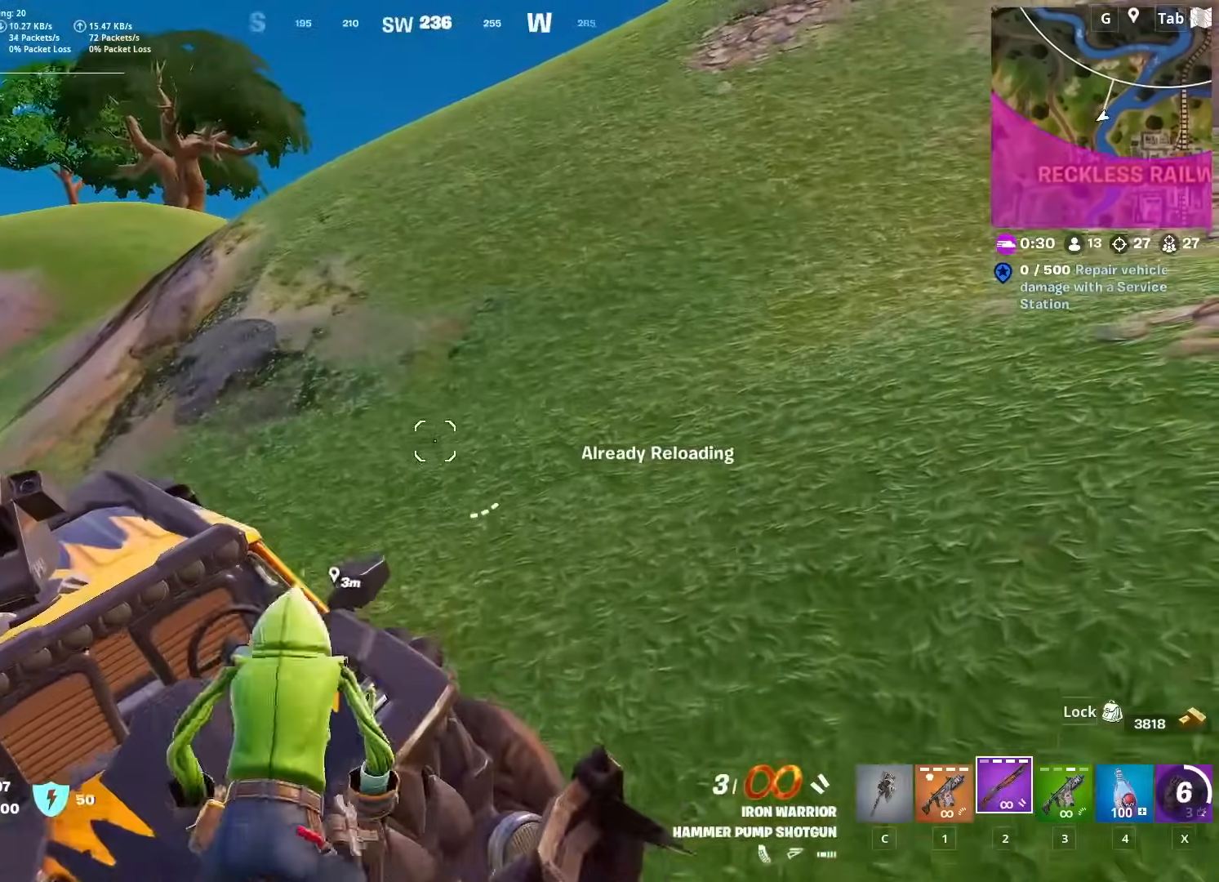
{"keys": ["r", "space", "w"], "mouse": [], "mouse_move": "up-right", "events": [[150, "w", "up"], [333, "w", "down"], [367, "d", "up"], [467, "r", "down"], [467, "space", "down"]]}
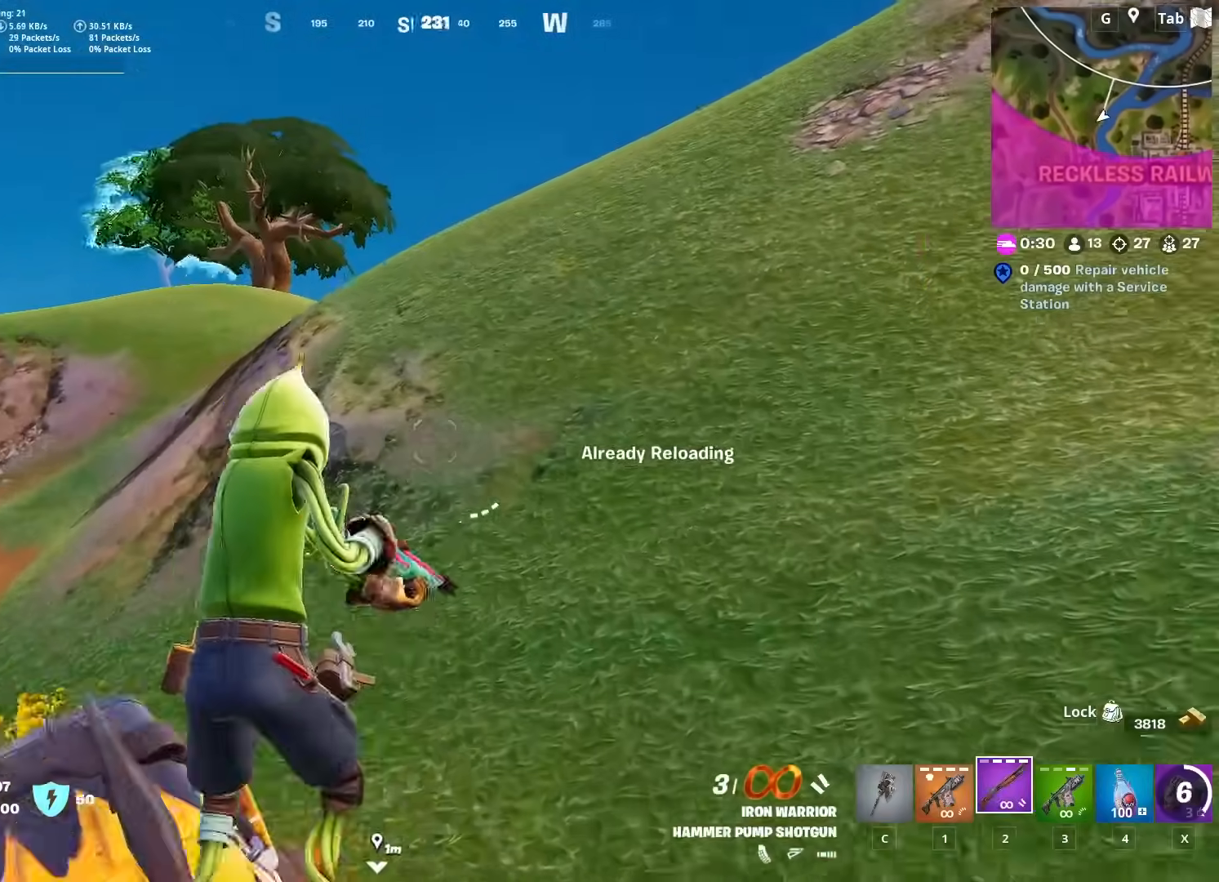
{"keys": ["w"], "mouse": [], "mouse_move": "still", "events": [[67, "r", "up"], [150, "r", "down"], [200, "space", "up"], [250, "r", "up"], [350, "r", "down"], [451, "r", "up"]]}
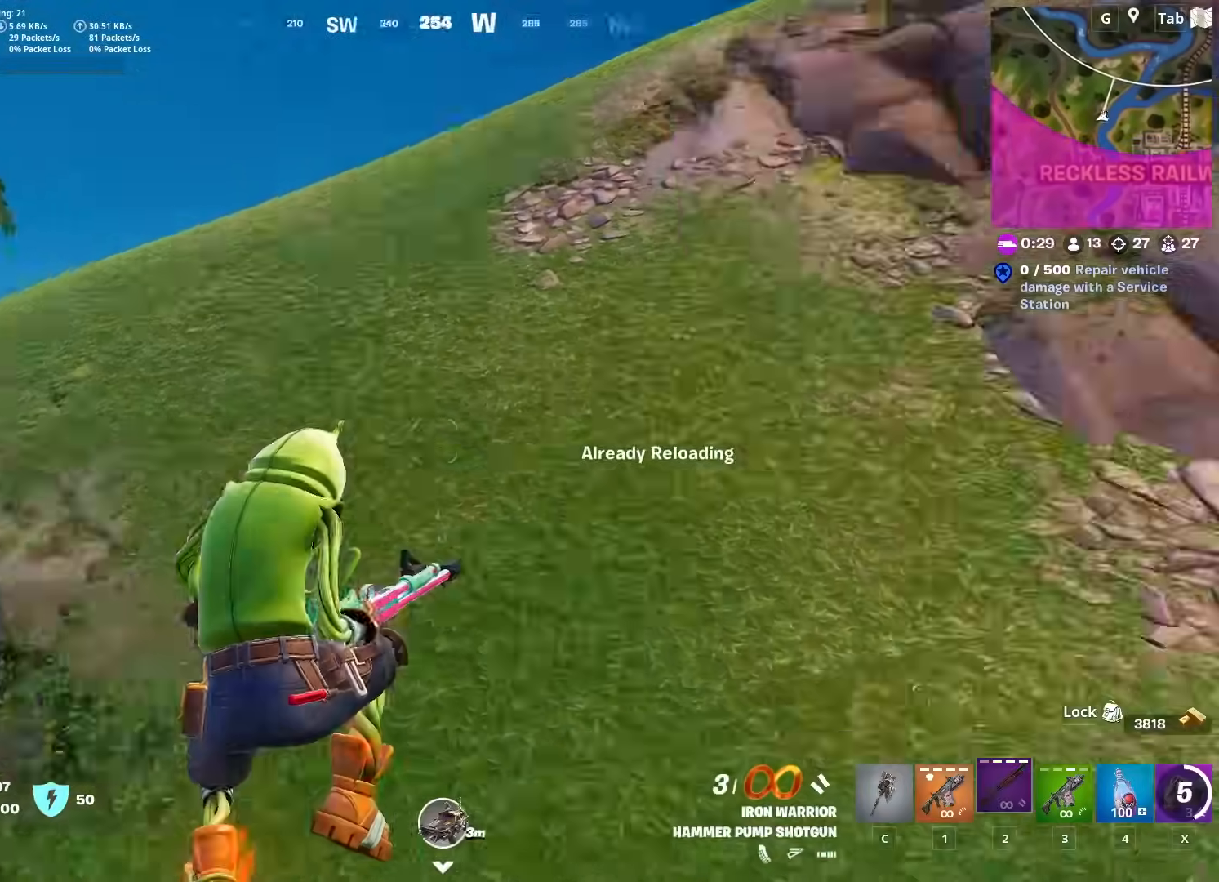
{"keys": ["w"], "mouse": [], "mouse_move": "still", "events": []}
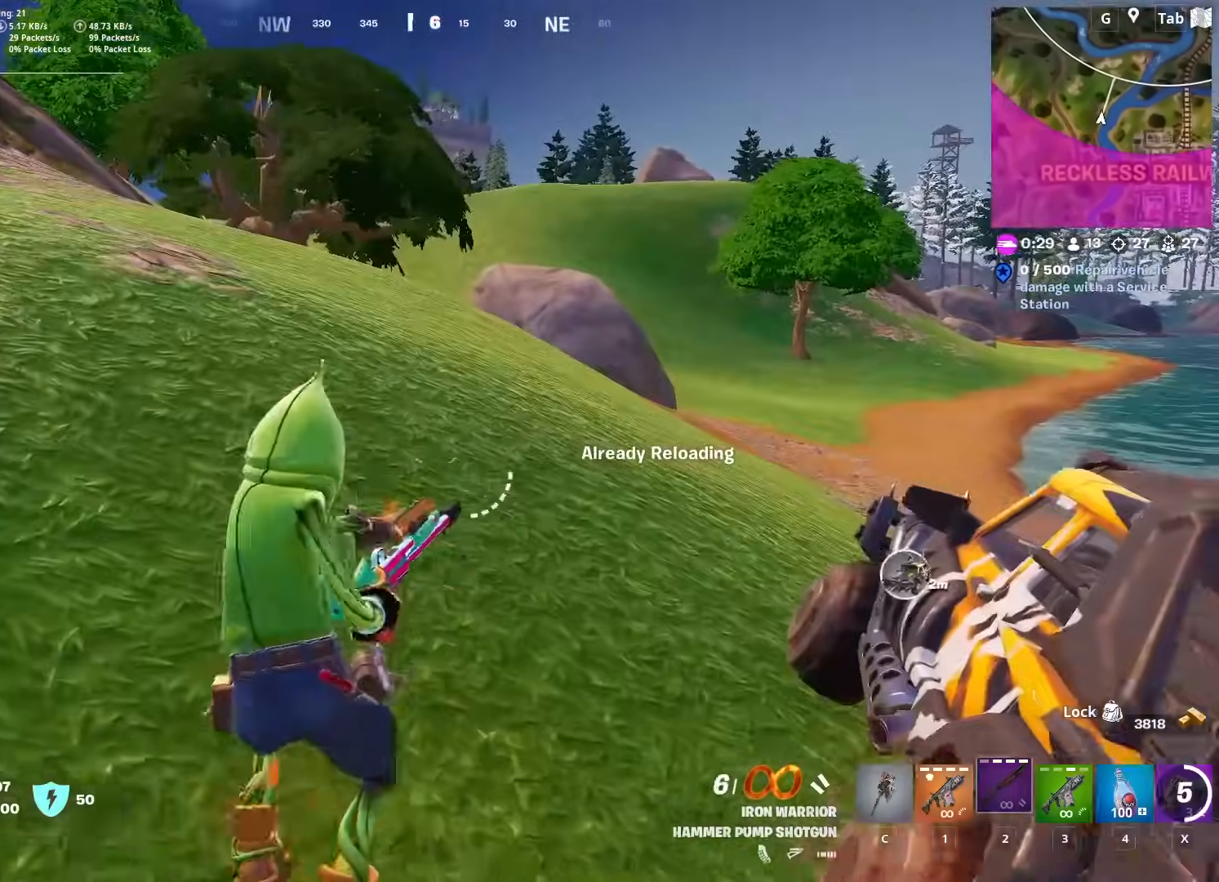
{"keys": ["1", "w"], "mouse": [], "mouse_move": "still", "events": [[200, "d", "down"], [384, "d", "up"], [467, "1", "down"]]}
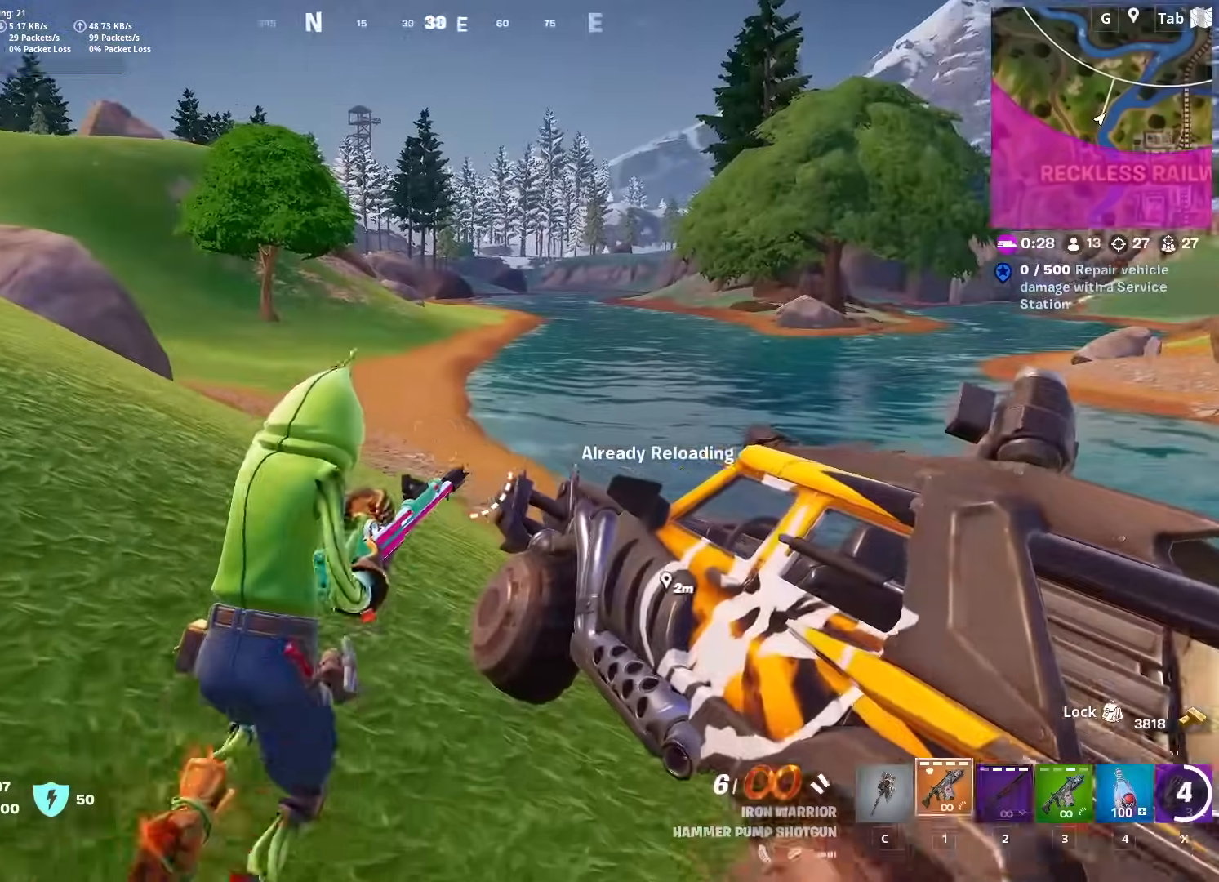
{"keys": ["w"], "mouse": [], "mouse_move": "down", "events": [[116, "1", "up"], [200, "r", "down"], [300, "a", "down"], [300, "r", "up"], [383, "r", "down"], [433, "a", "up"], [483, "r", "up"]]}
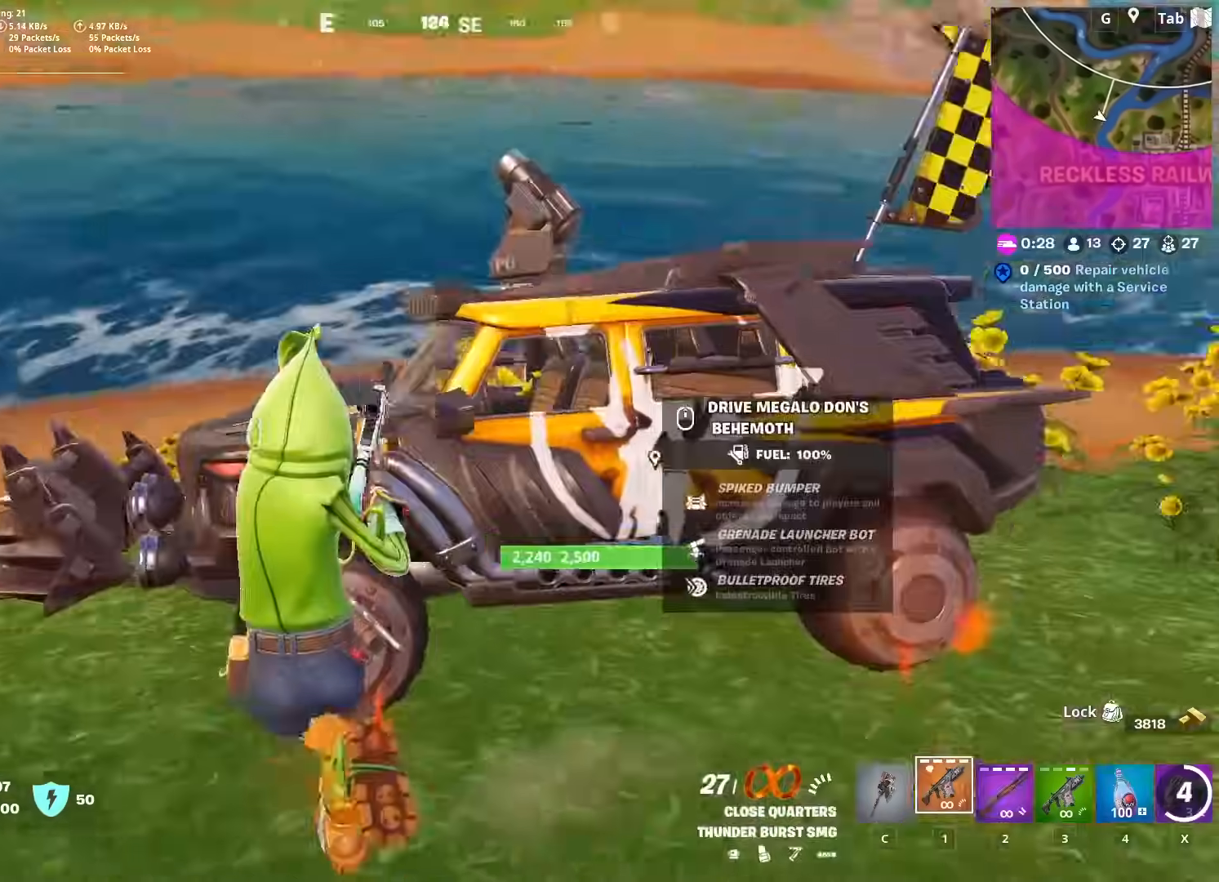
{"keys": ["w"], "mouse": [], "mouse_move": "still", "events": []}
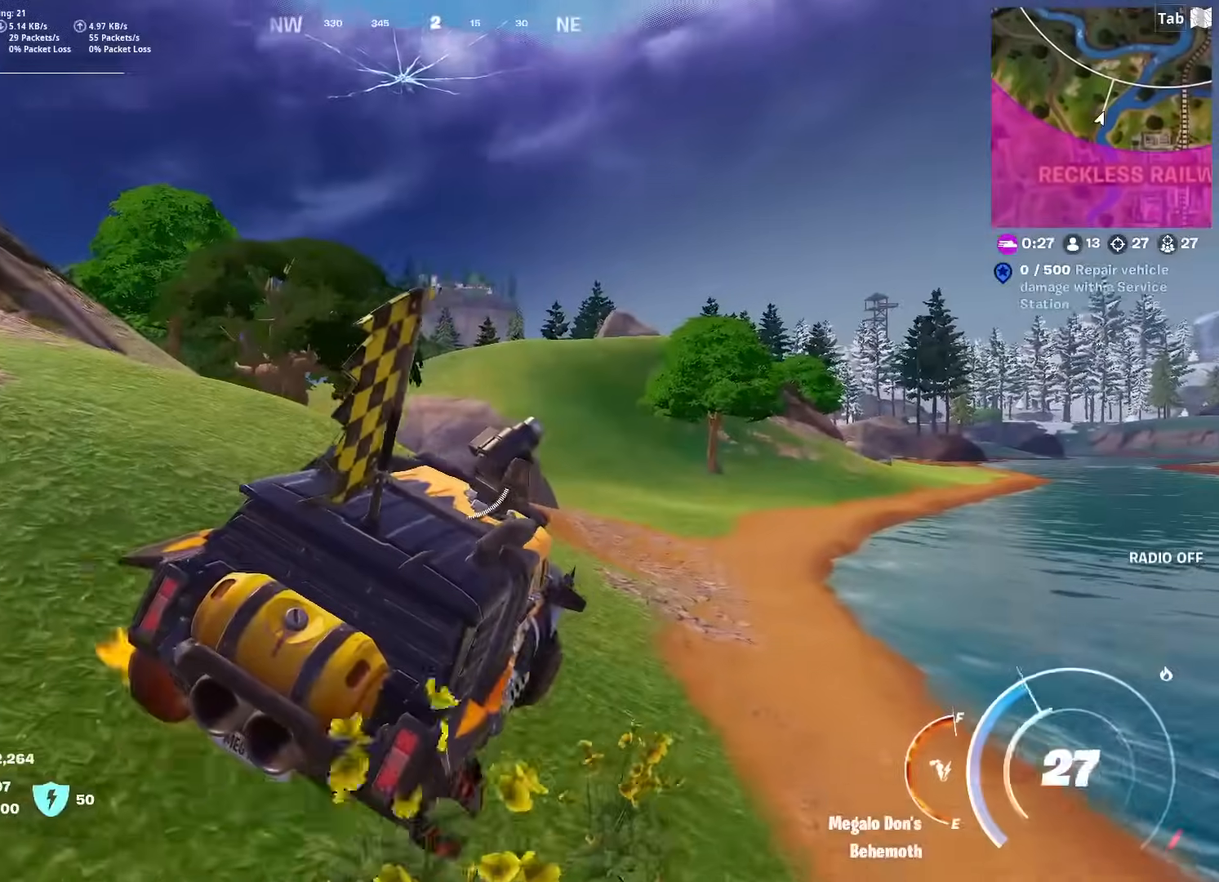
{"keys": ["w"], "mouse": [], "mouse_move": "still", "events": []}
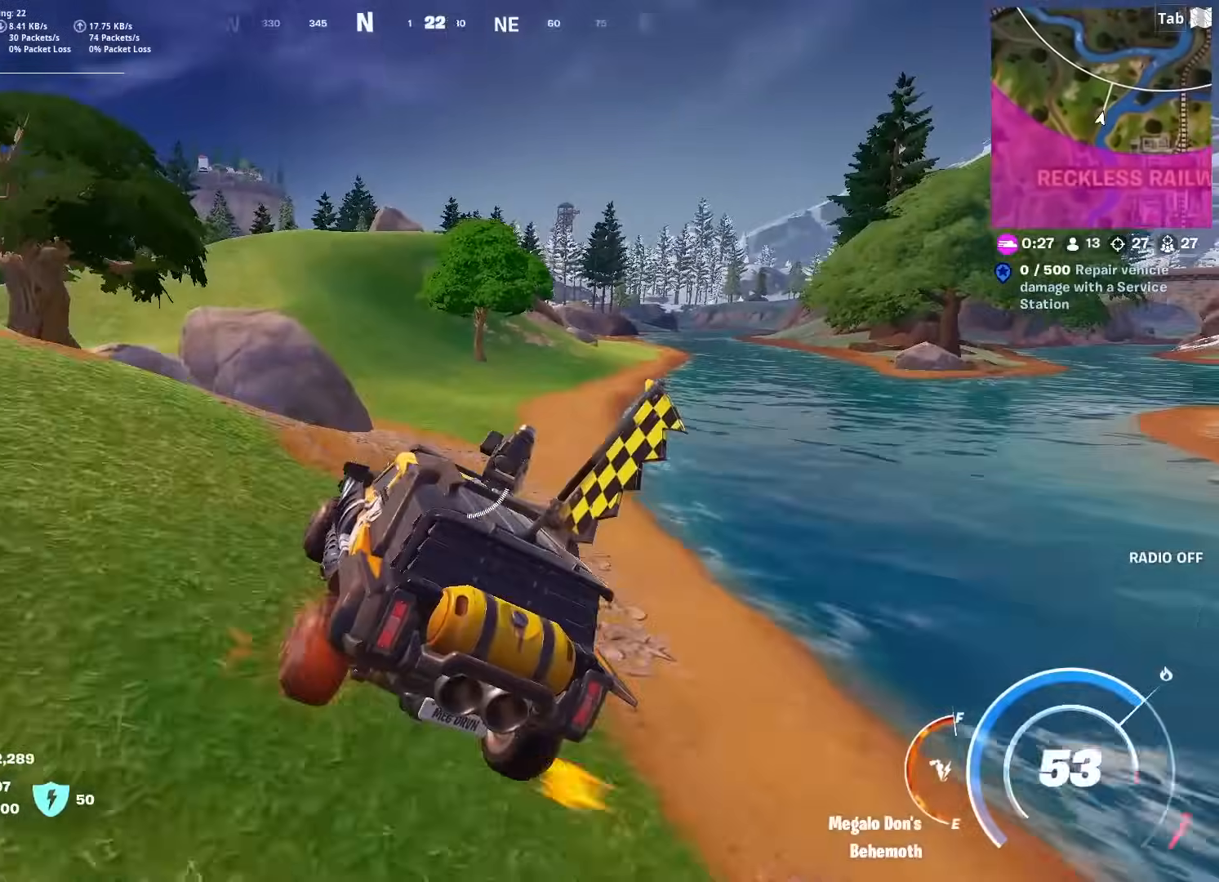
{"keys": ["a", "w"], "mouse": [], "mouse_move": "still", "events": [[117, "d", "down"], [234, "d", "up"], [417, "a", "down"]]}
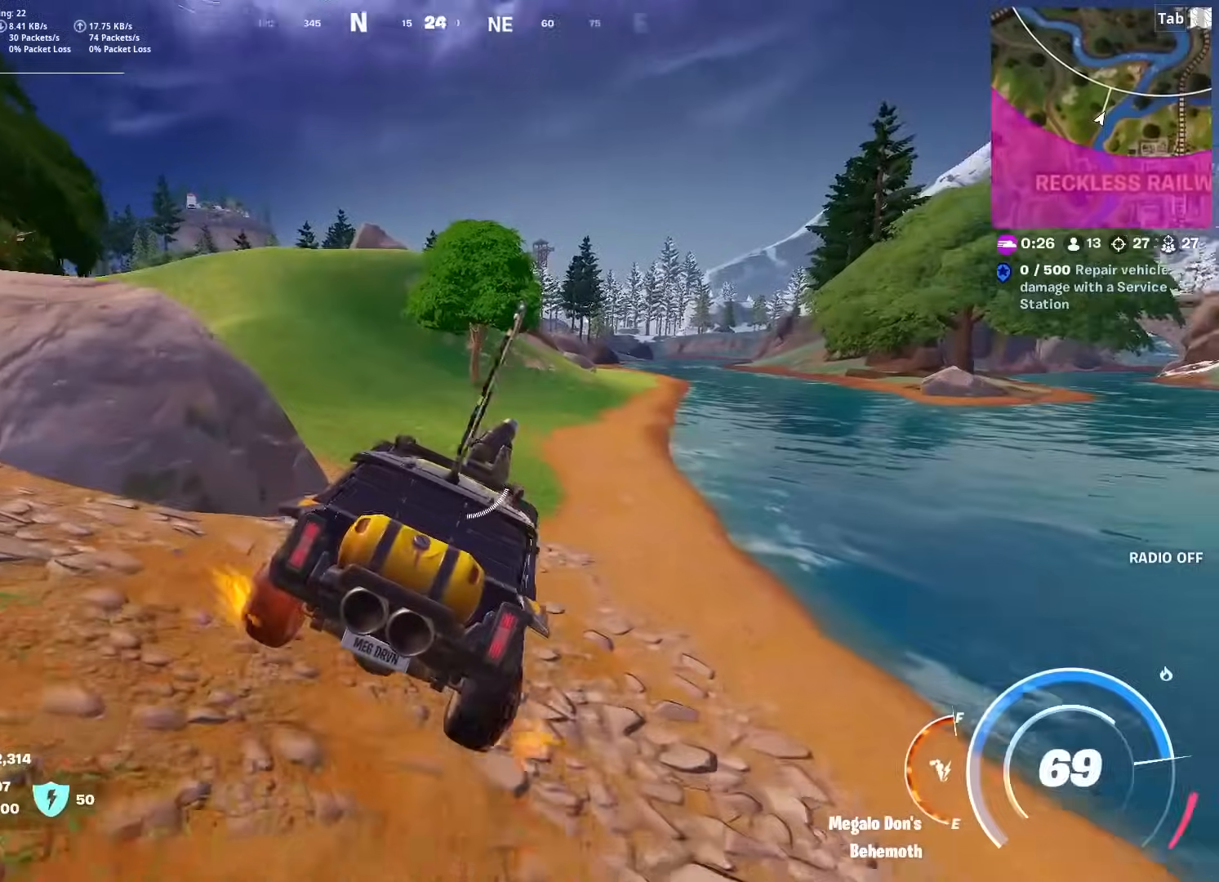
{"keys": ["w"], "mouse": [], "mouse_move": "still", "events": [[200, "a", "up"]]}
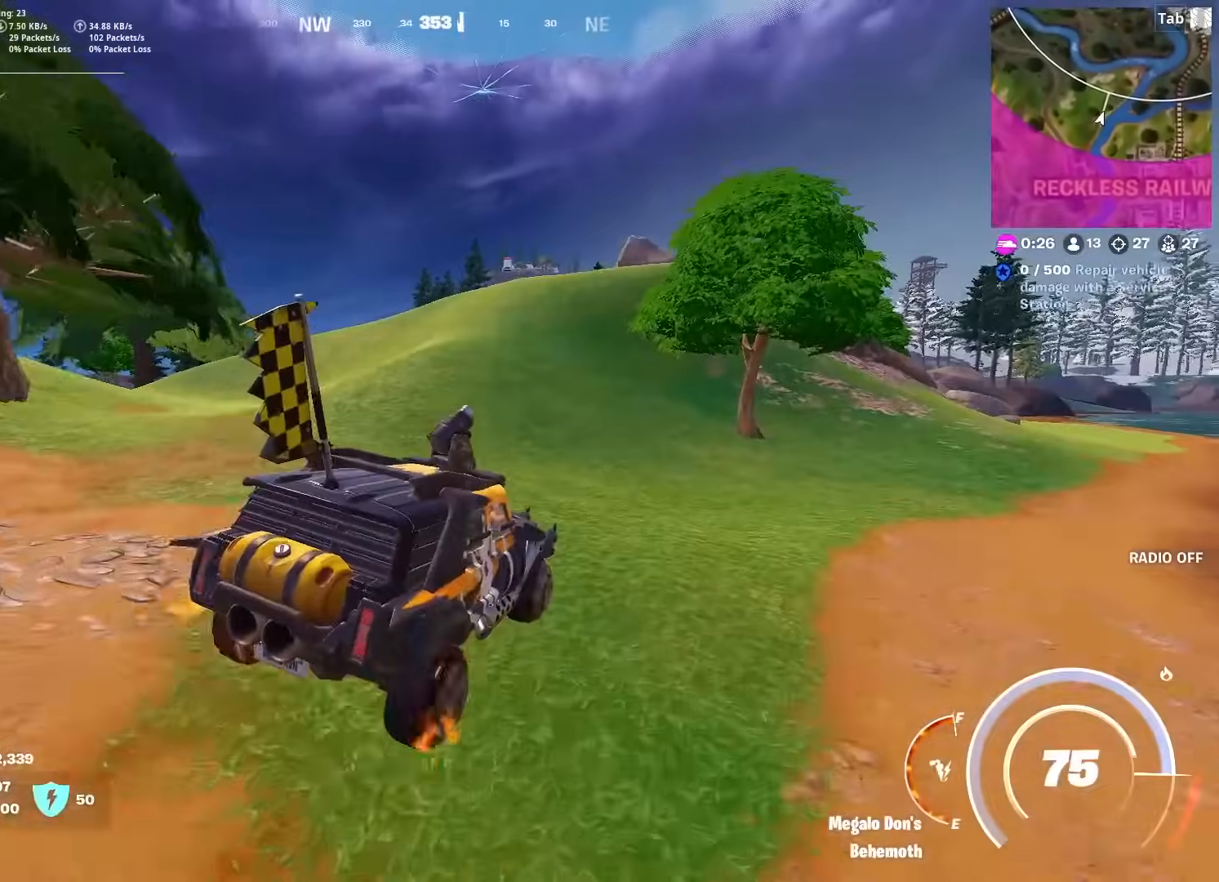
{"keys": ["shift", "w"], "mouse": [], "mouse_move": "still", "events": [[33, "shift", "down"], [134, "a", "down"], [317, "a", "up"]]}
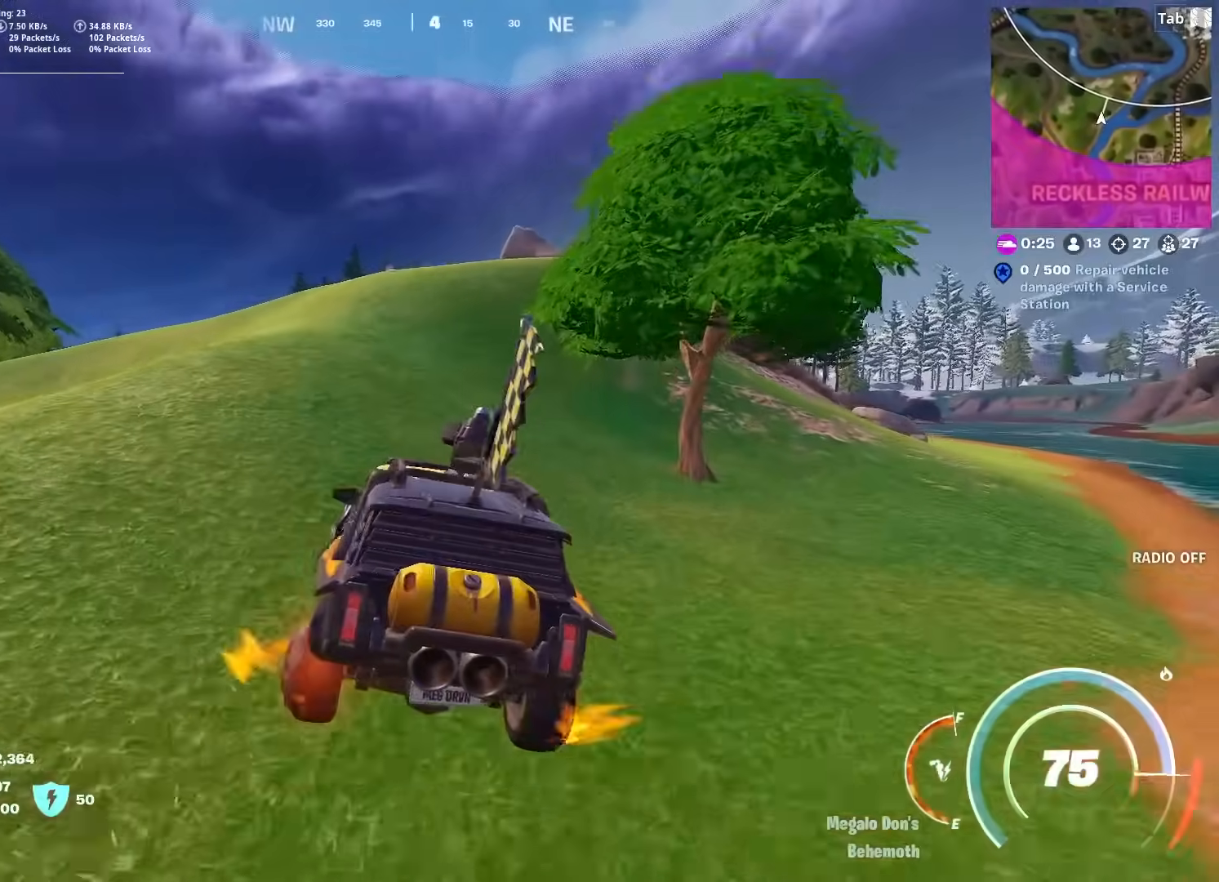
{"keys": ["w"], "mouse": [], "mouse_move": "still", "events": [[183, "shift", "up"]]}
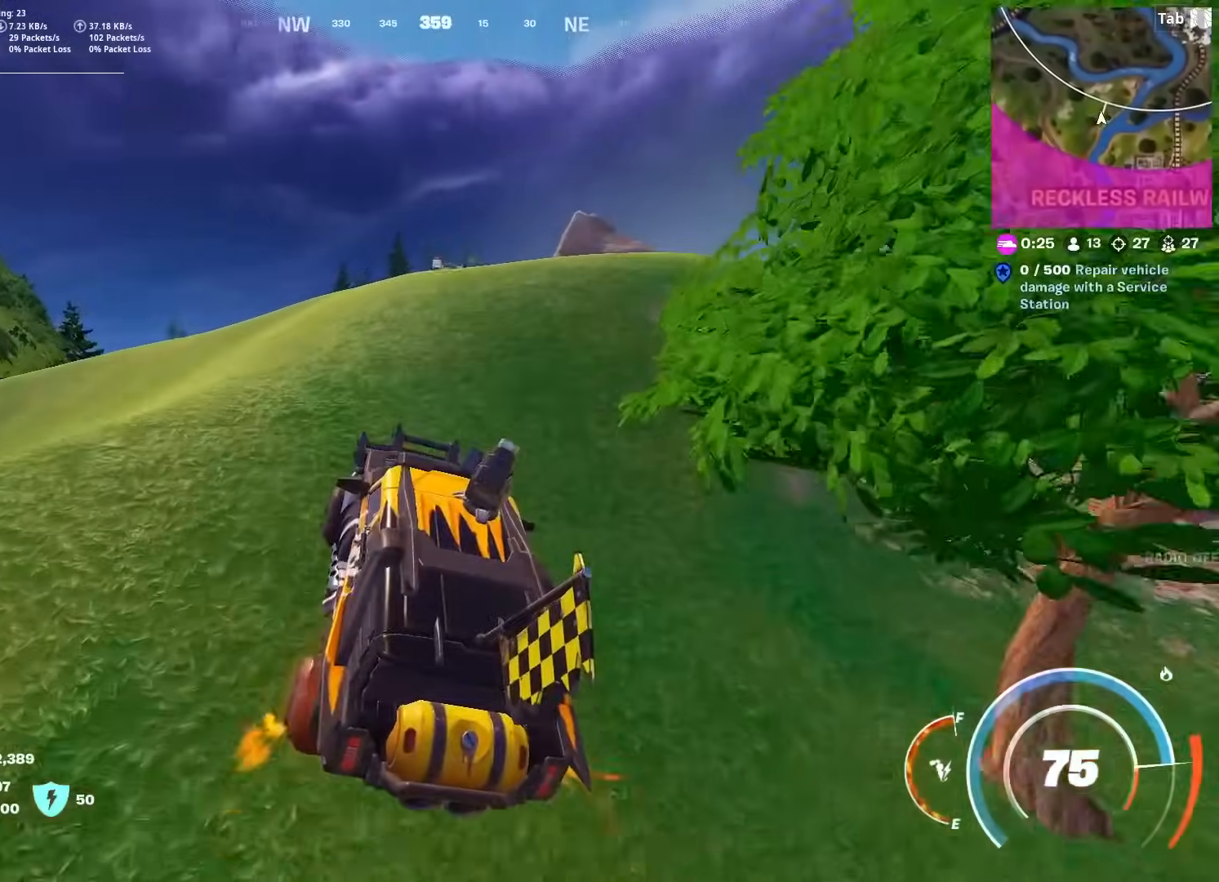
{"keys": ["w"], "mouse": [], "mouse_move": "down", "events": []}
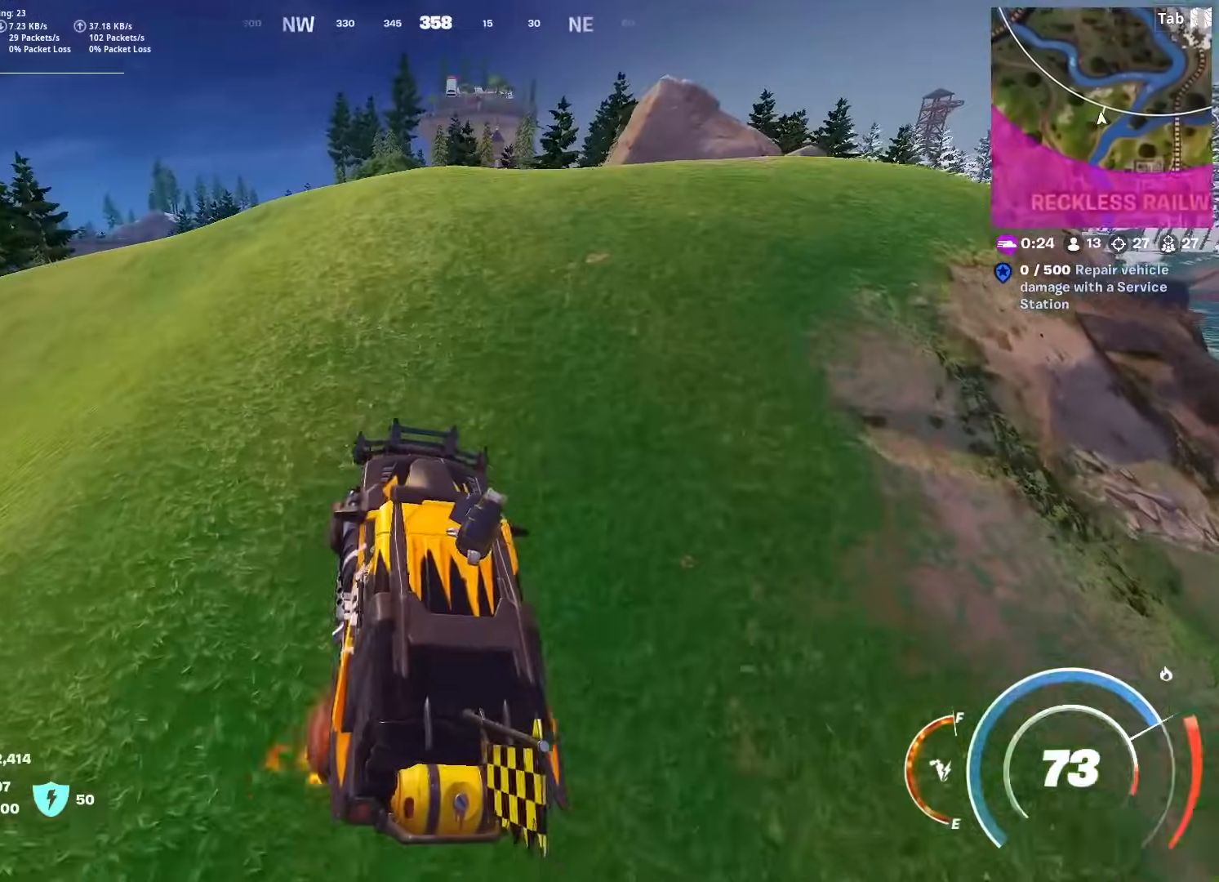
{"keys": ["d", "w"], "mouse": [], "mouse_move": "still", "events": [[367, "d", "down"]]}
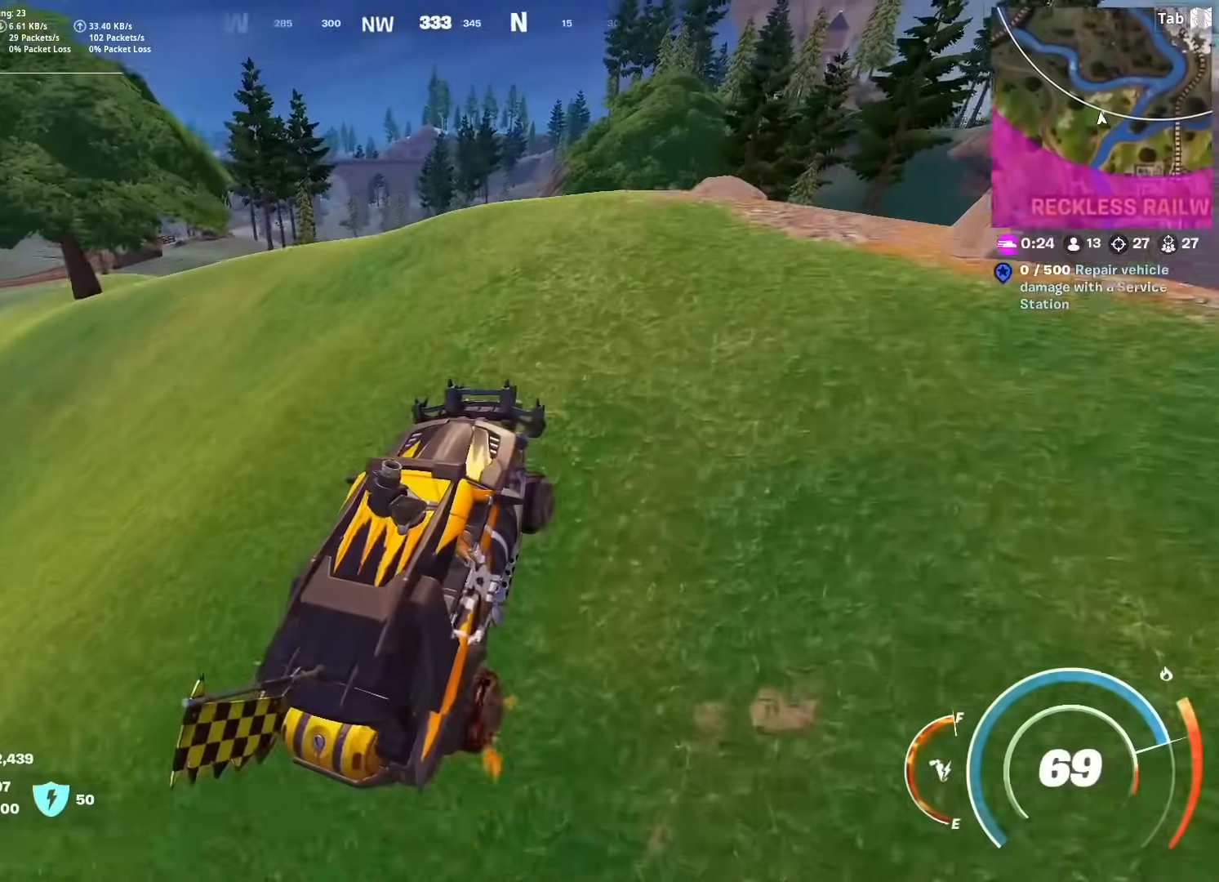
{"keys": ["w"], "mouse": [], "mouse_move": "right", "events": [[17, "d", "up"]]}
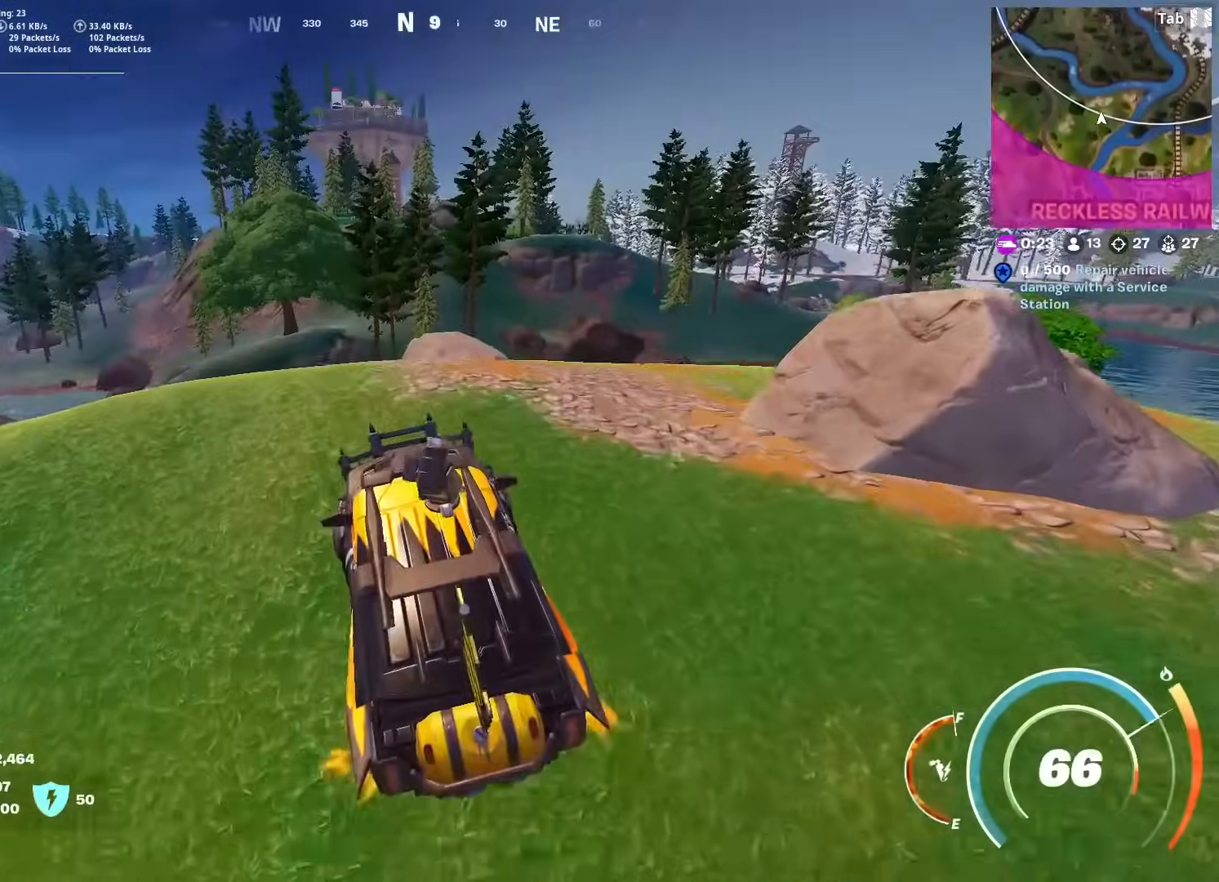
{"keys": ["d", "w"], "mouse": [], "mouse_move": "still", "events": [[467, "d", "down"]]}
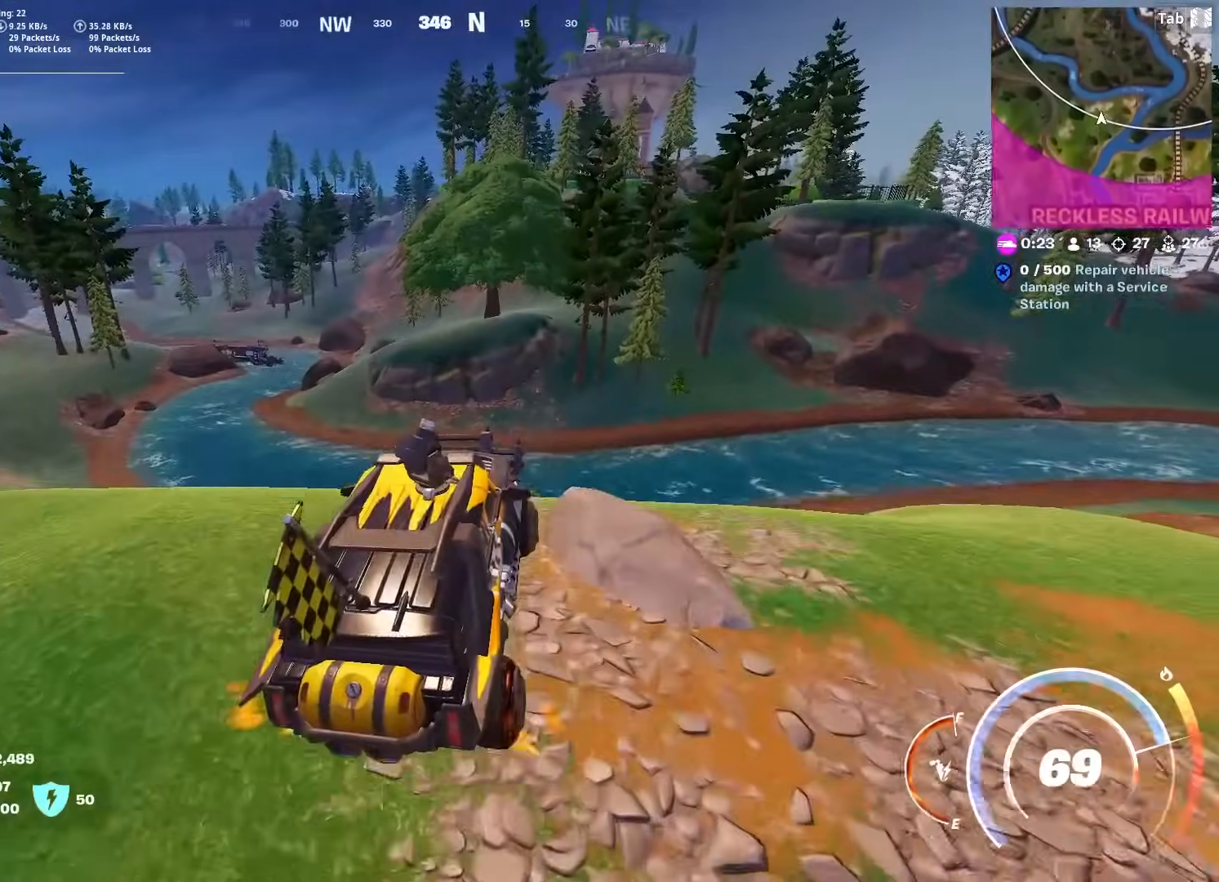
{"keys": ["d", "w"], "mouse": [], "mouse_move": "still", "events": []}
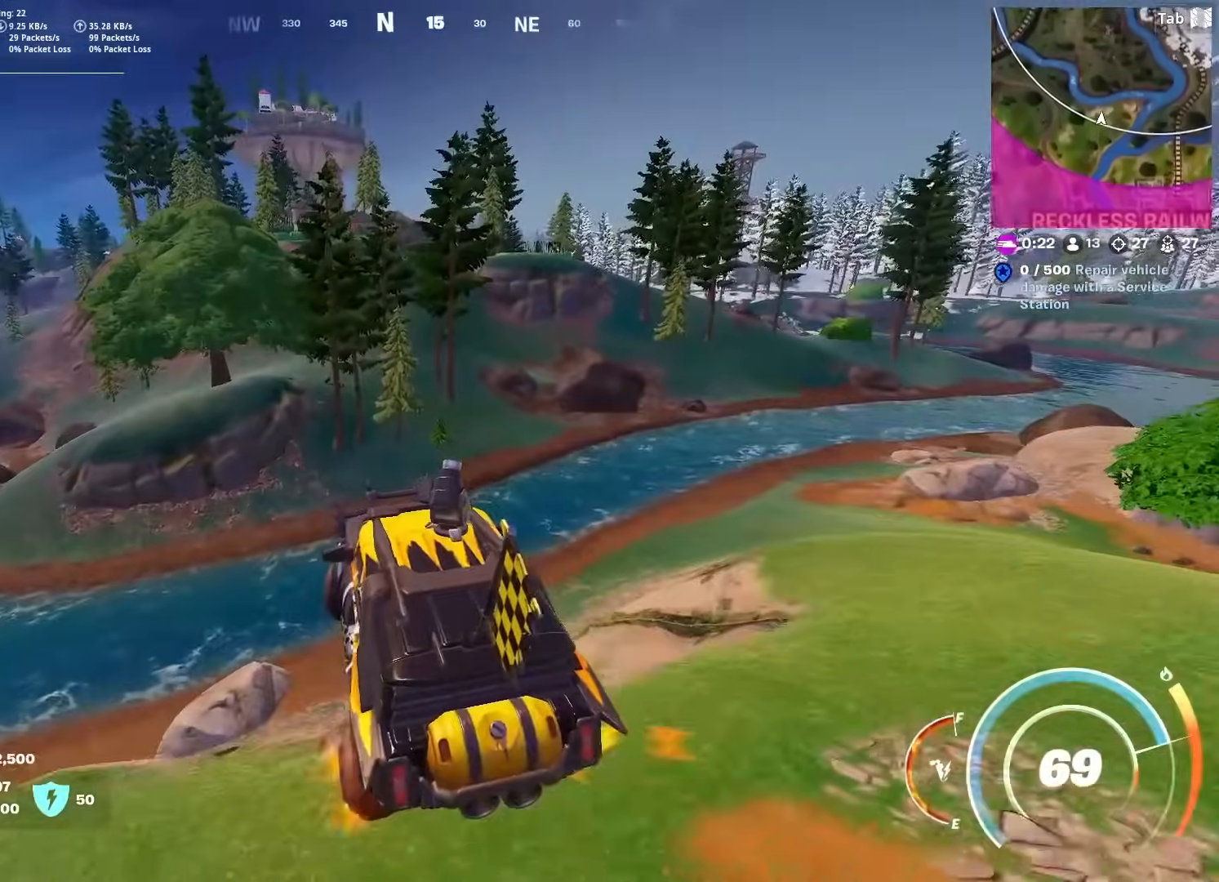
{"keys": ["w"], "mouse": [], "mouse_move": "still", "events": [[250, "d", "up"]]}
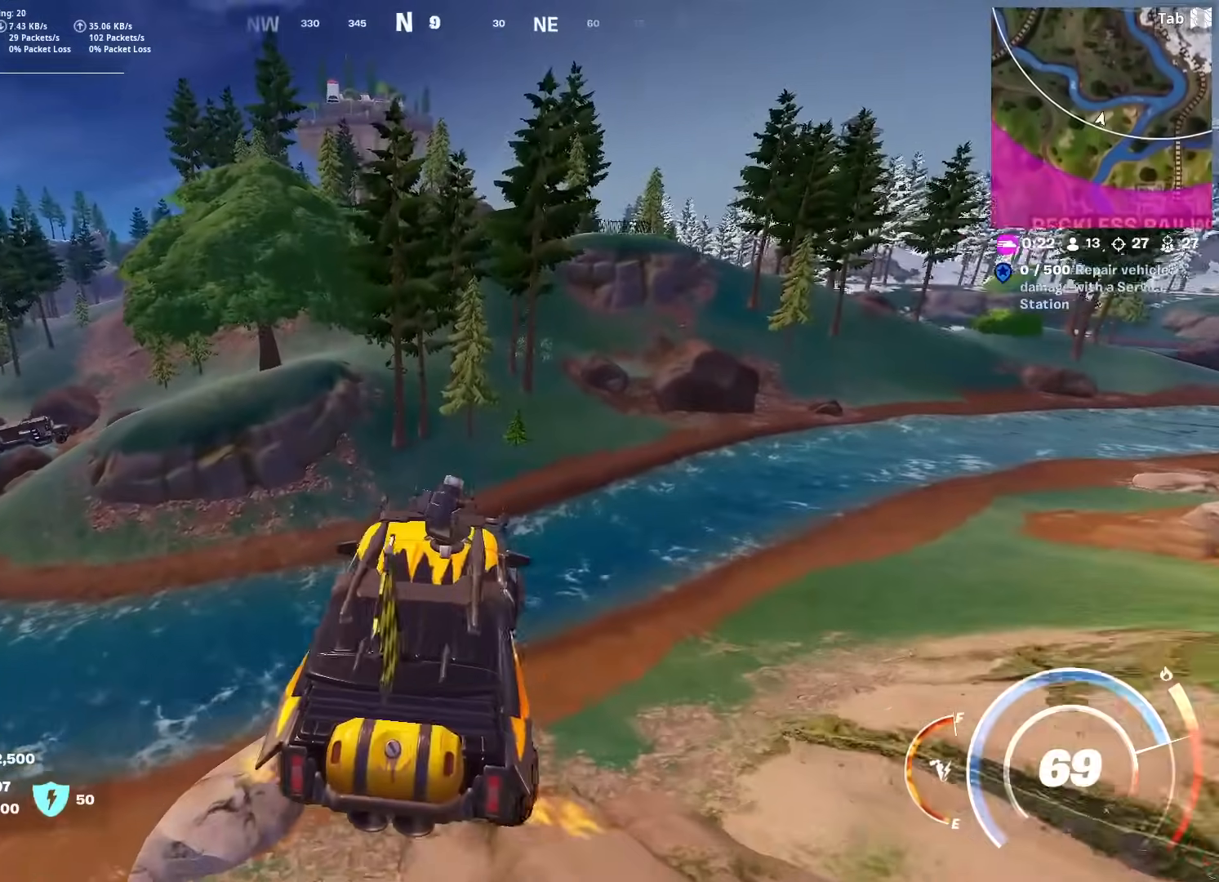
{"keys": ["d", "w"], "mouse": [], "mouse_move": "right", "events": [[501, "d", "down"]]}
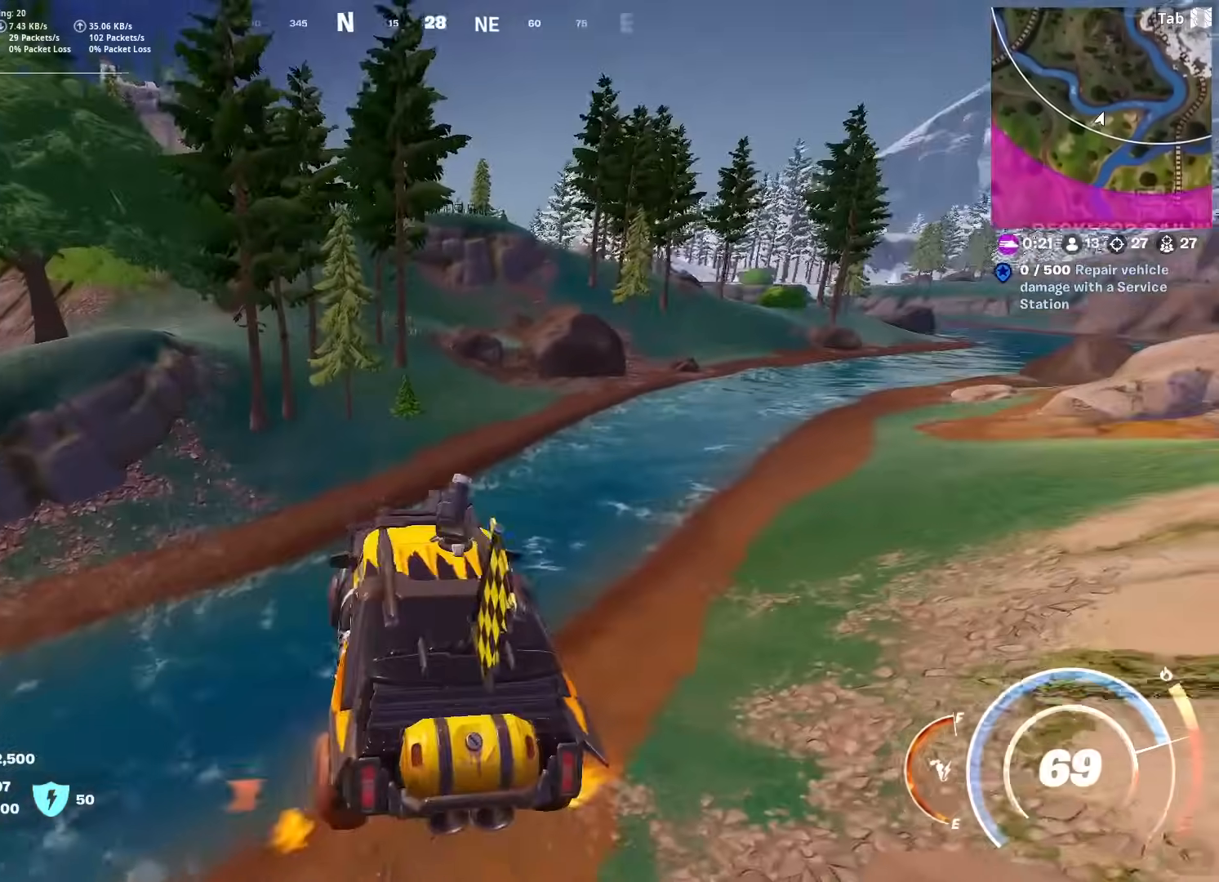
{"keys": ["w"], "mouse": [], "mouse_move": "up-right", "events": [[183, "d", "up"]]}
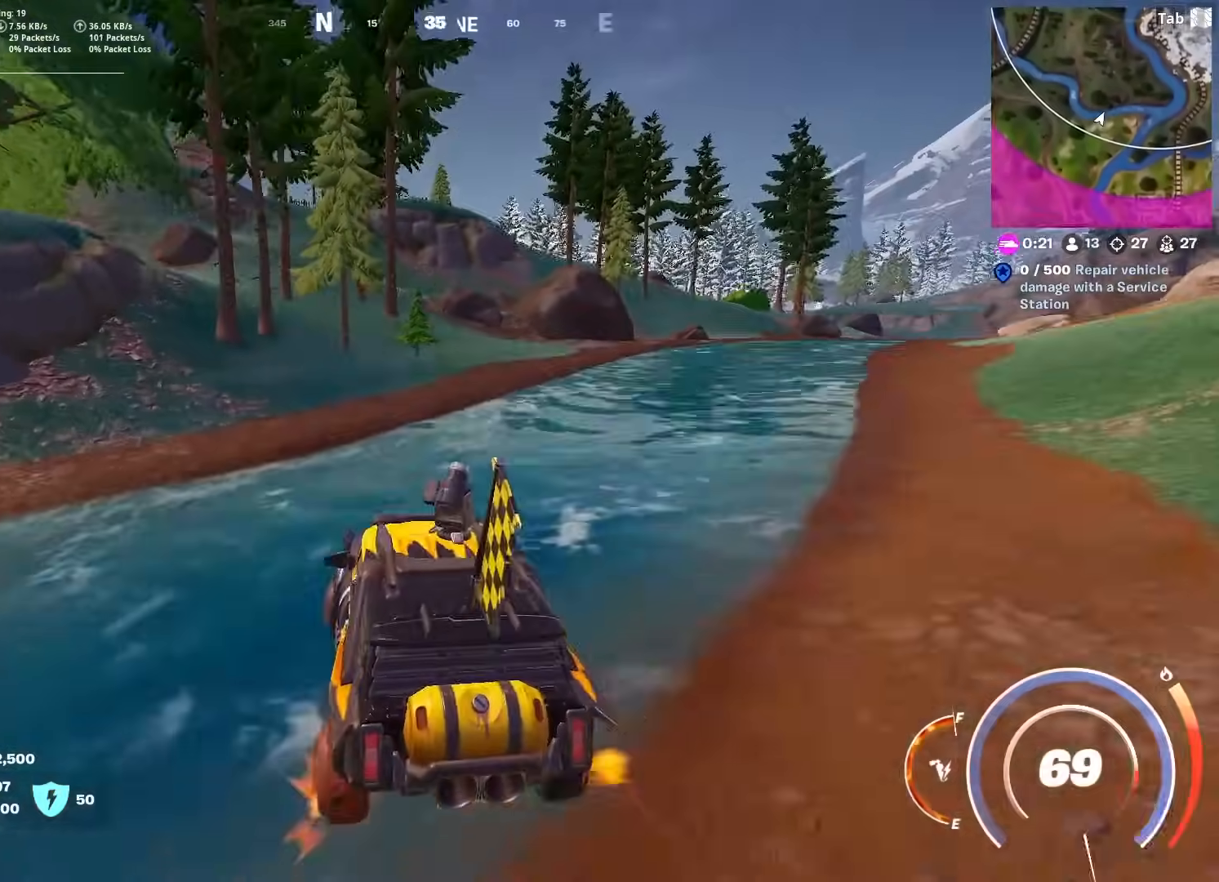
{"keys": ["w"], "mouse": [], "mouse_move": "up-right", "events": []}
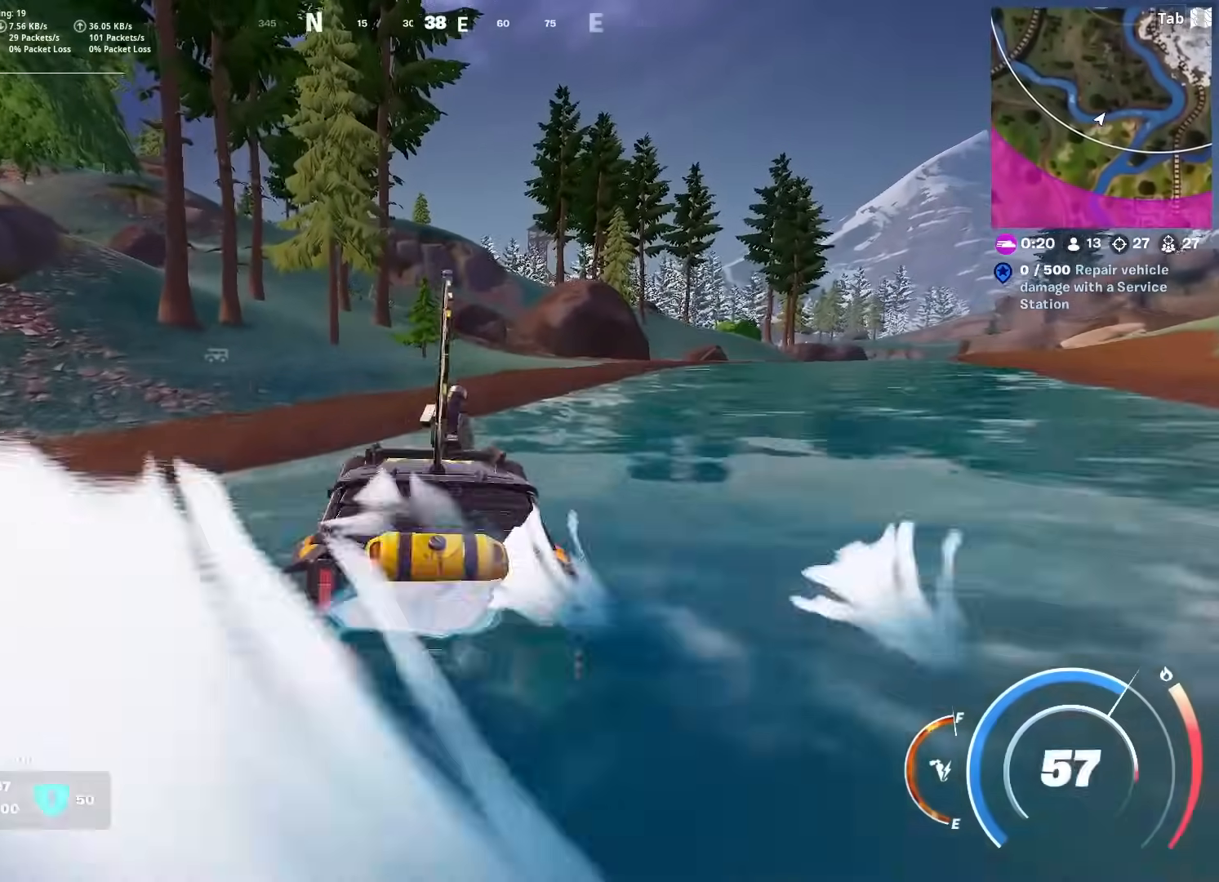
{"keys": ["d", "w"], "mouse": [], "mouse_move": "right", "events": [[500, "d", "down"]]}
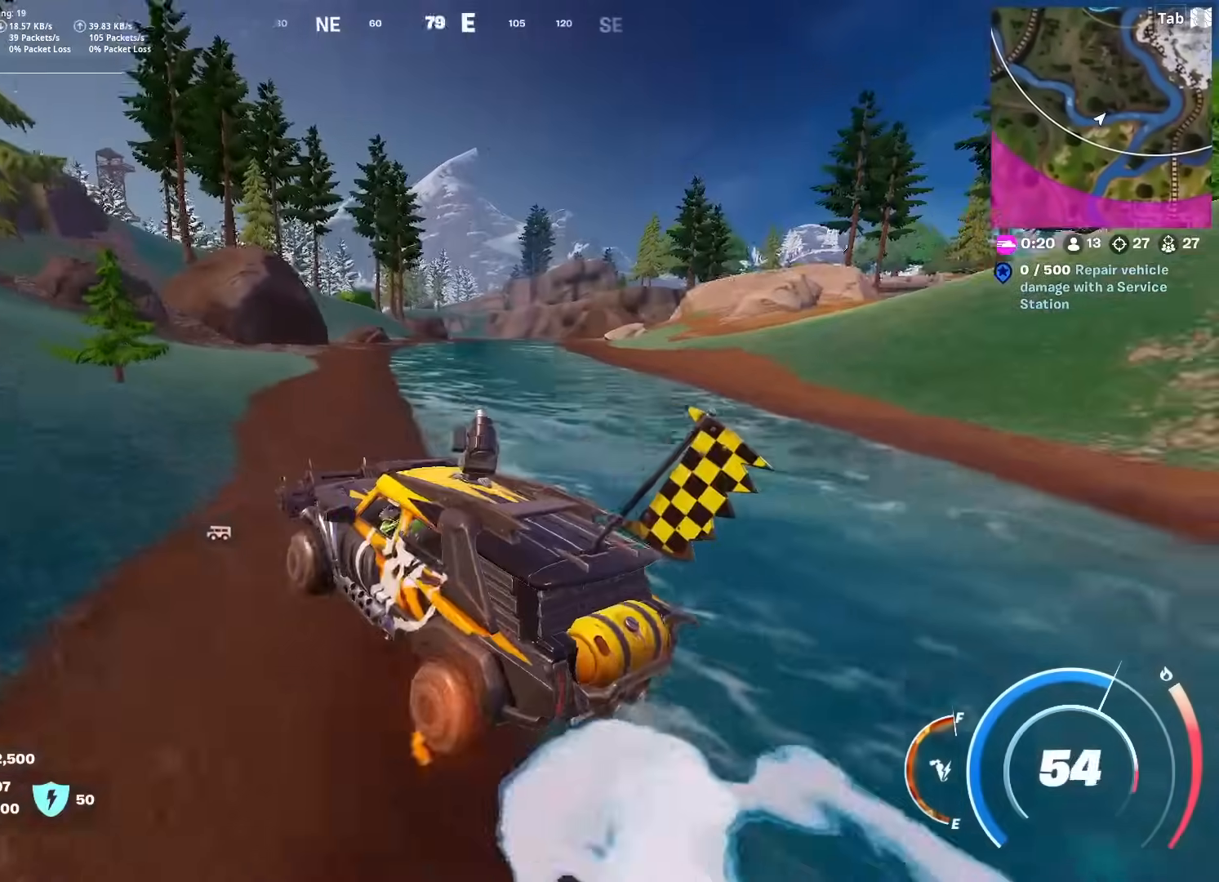
{"keys": ["shift", "w"], "mouse": [], "mouse_move": "up", "events": [[184, "d", "up"], [334, "shift", "down"]]}
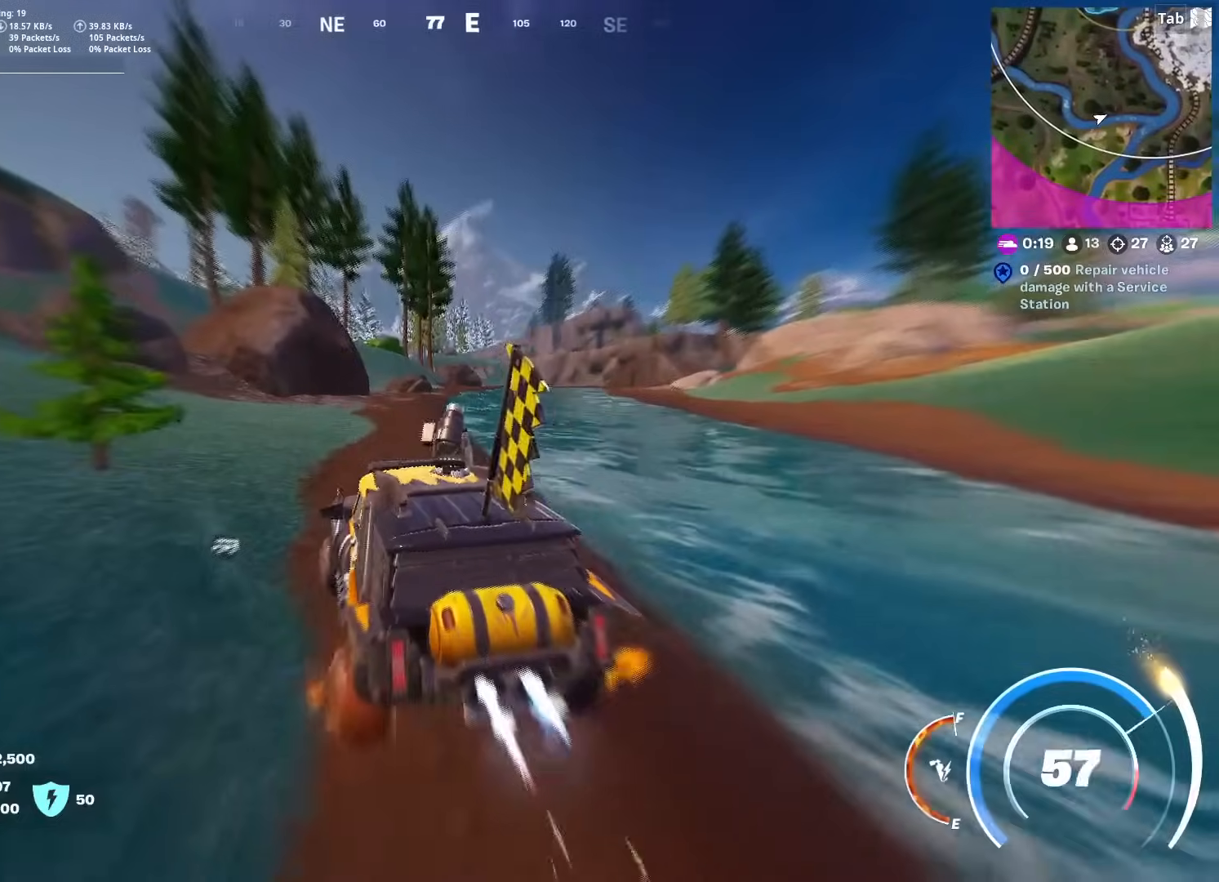
{"keys": ["shift", "w"], "mouse": [], "mouse_move": "down-right", "events": []}
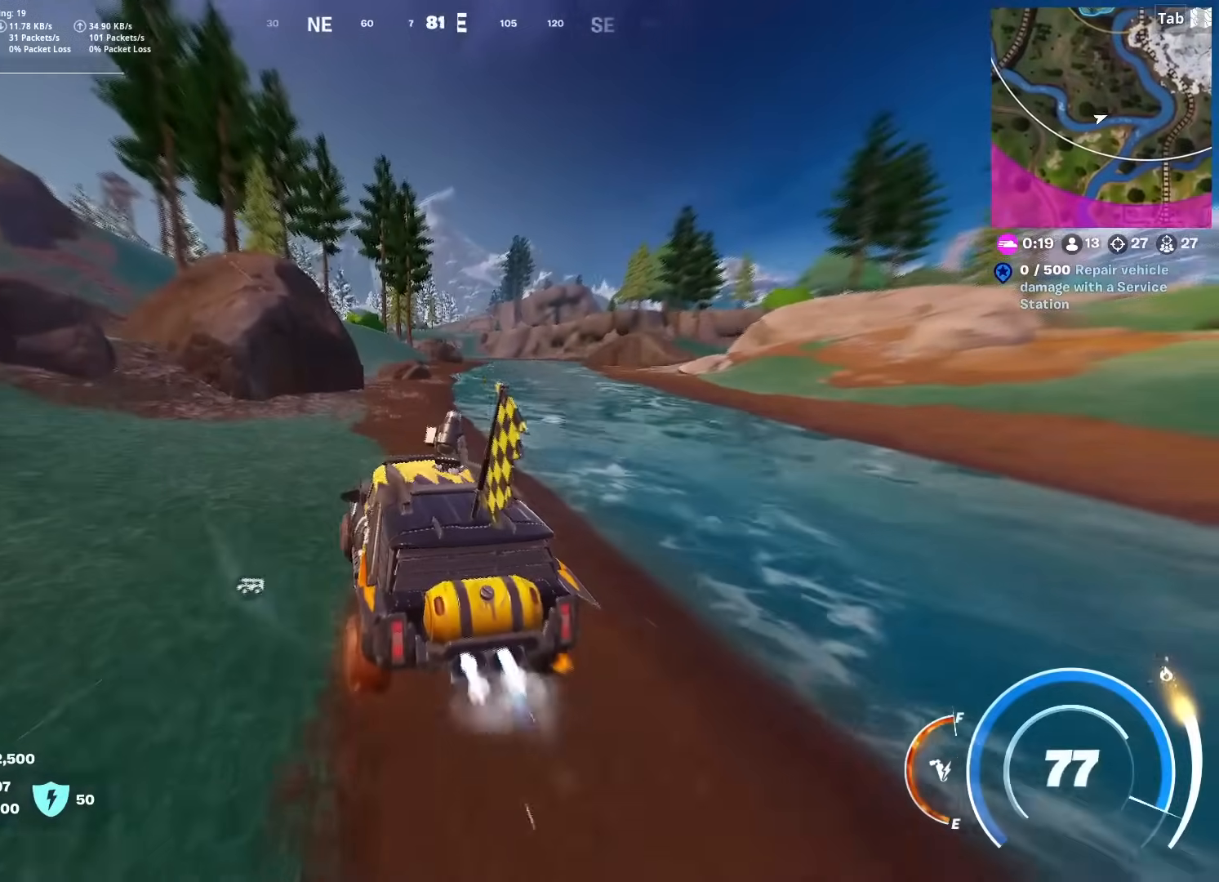
{"keys": ["d", "shift", "w"], "mouse": [], "mouse_move": "right", "events": [[267, "d", "down"]]}
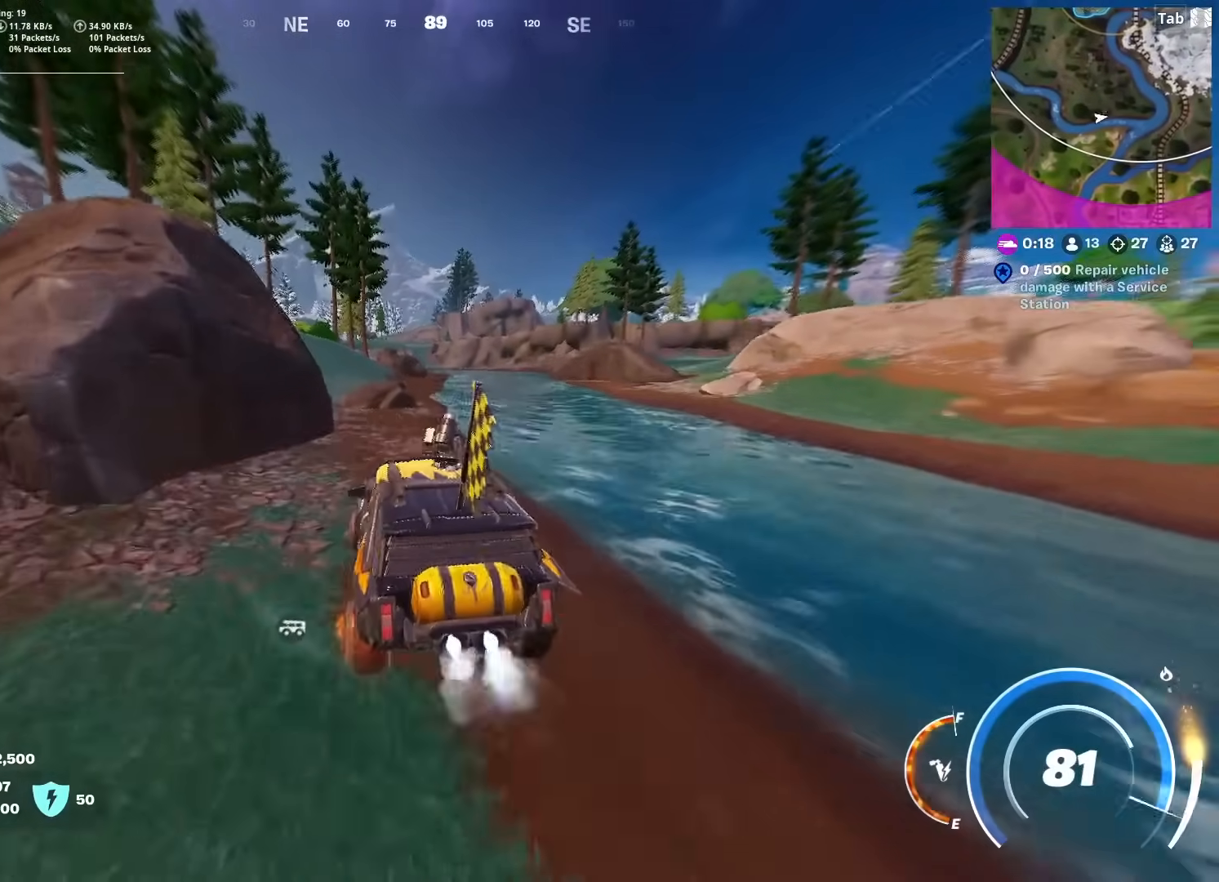
{"keys": ["shift", "w"], "mouse": [], "mouse_move": "still", "events": [[50, "d", "up"]]}
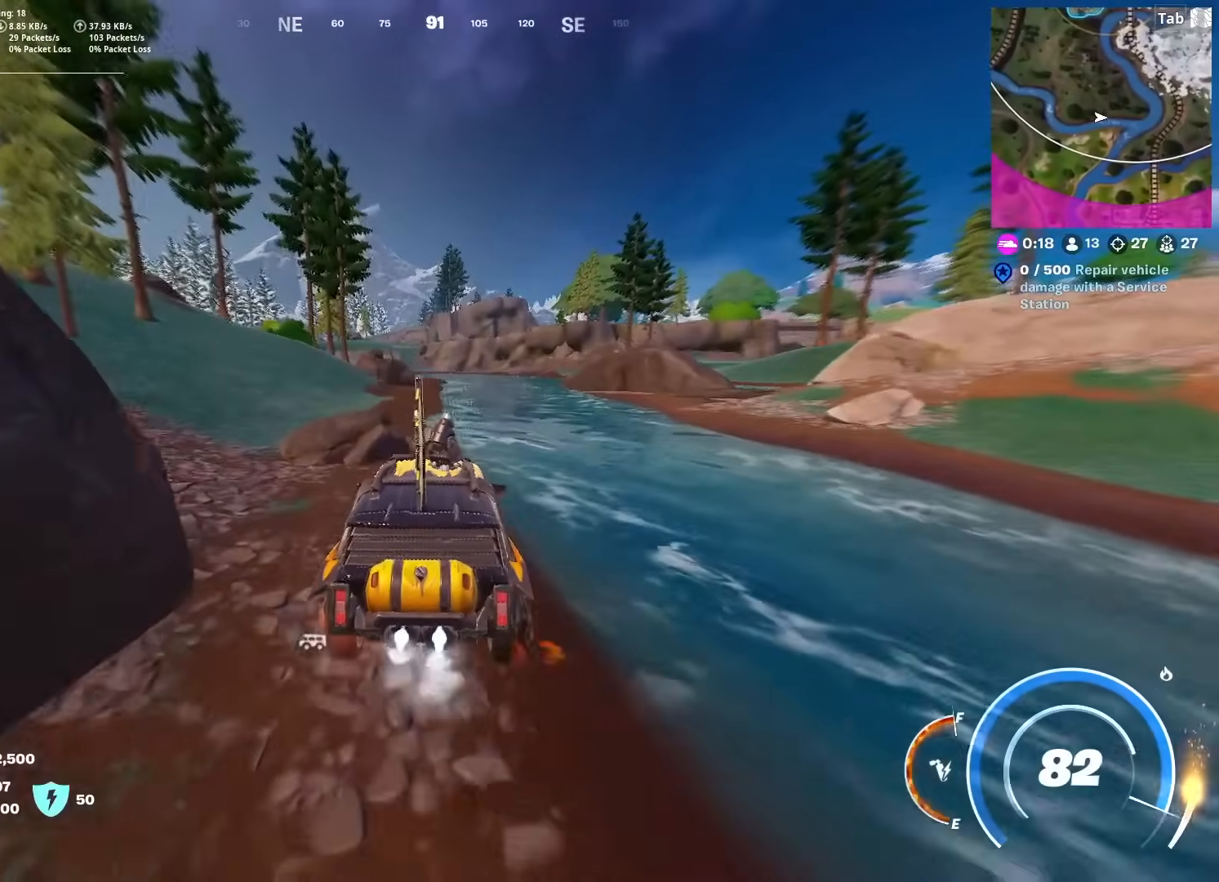
{"keys": ["a", "shift", "w"], "mouse": [], "mouse_move": "left", "events": [[301, "a", "down"]]}
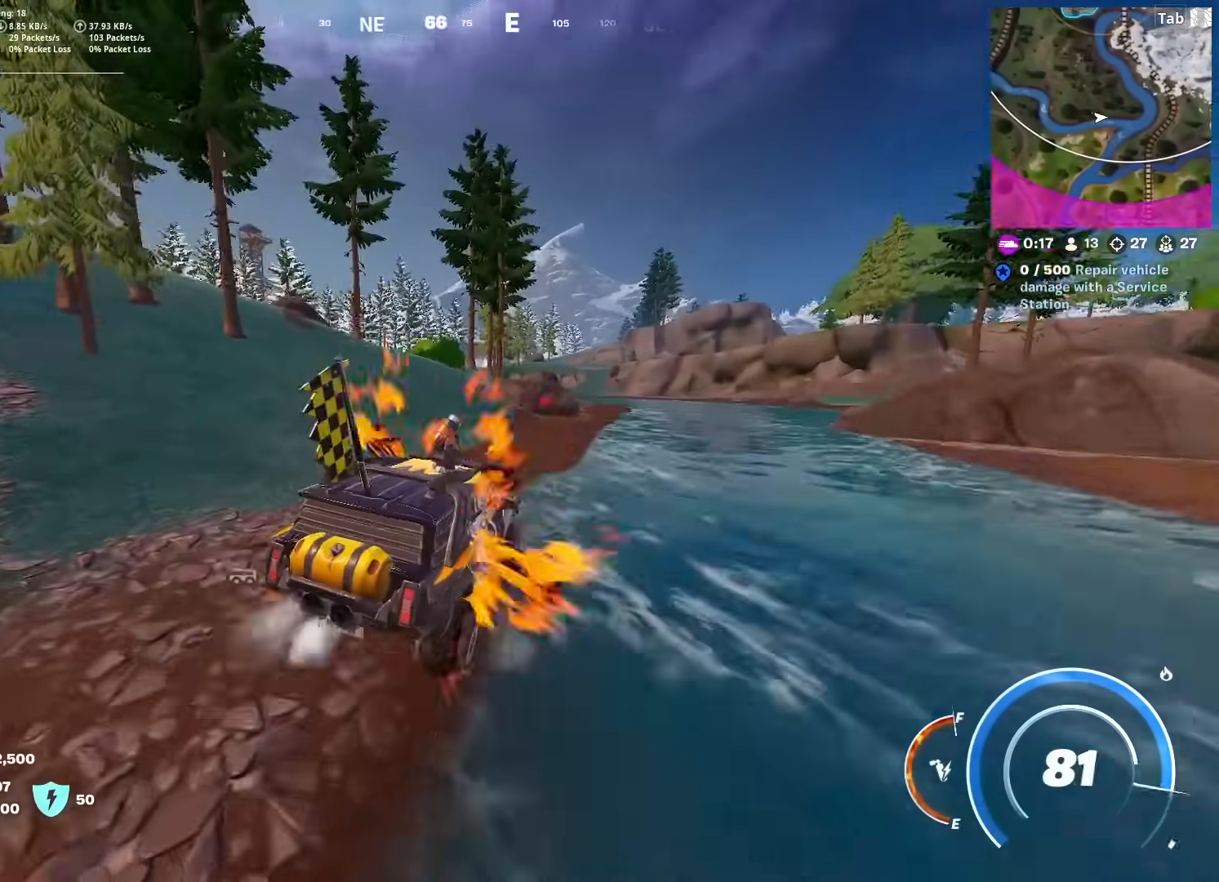
{"keys": ["w"], "mouse": [], "mouse_move": "still", "events": [[217, "a", "up"], [217, "shift", "up"]]}